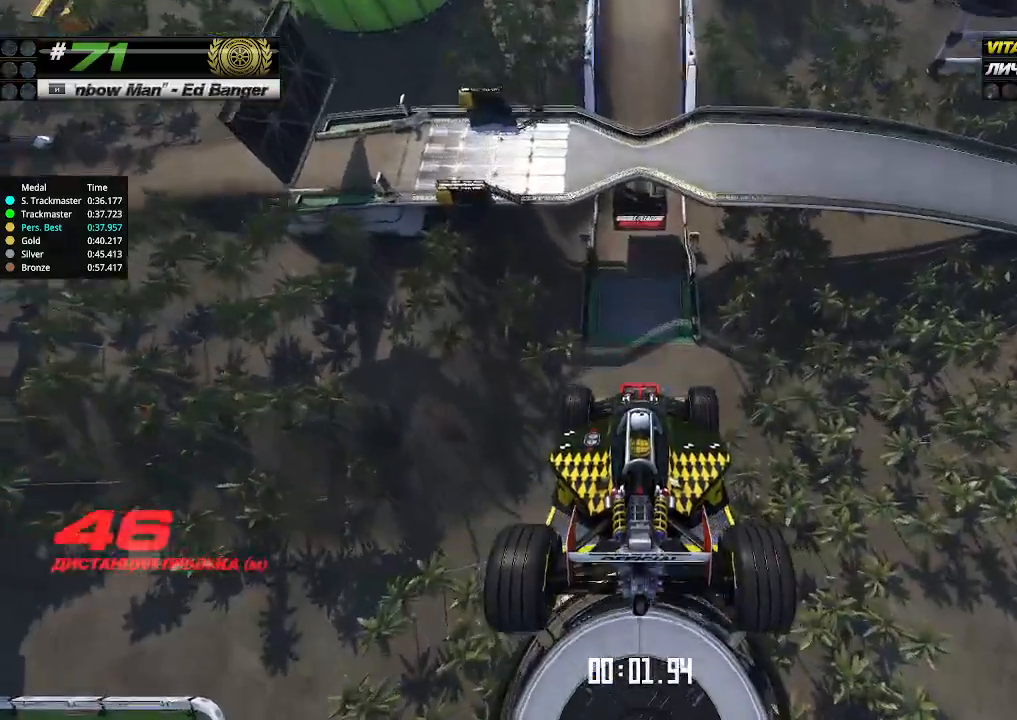
Gameplay with keyboard; each line is a JSON object with the keys held at the frame after it. "events" lists presses ("down") and releases ("up") of "down", "left", "right" and "up" between this image and that frame as [ms after this image, input, new state], when the widget could be followed in between. No other keys are recorded. Mouse input is not recorded.
{"keys": ["up"], "events": []}
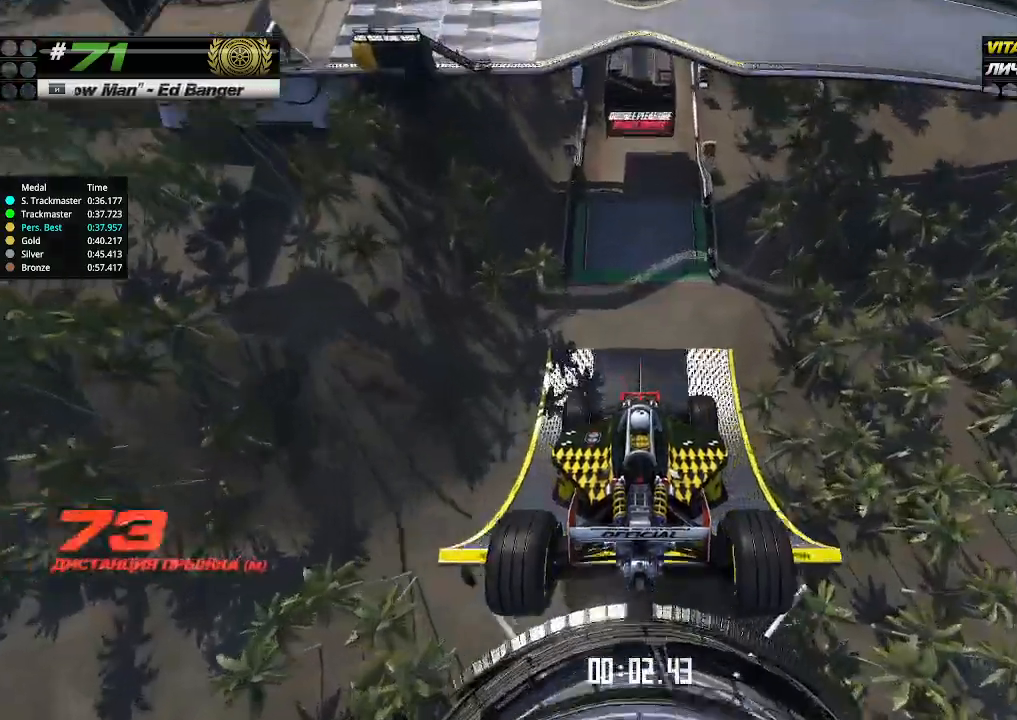
{"keys": ["up"], "events": []}
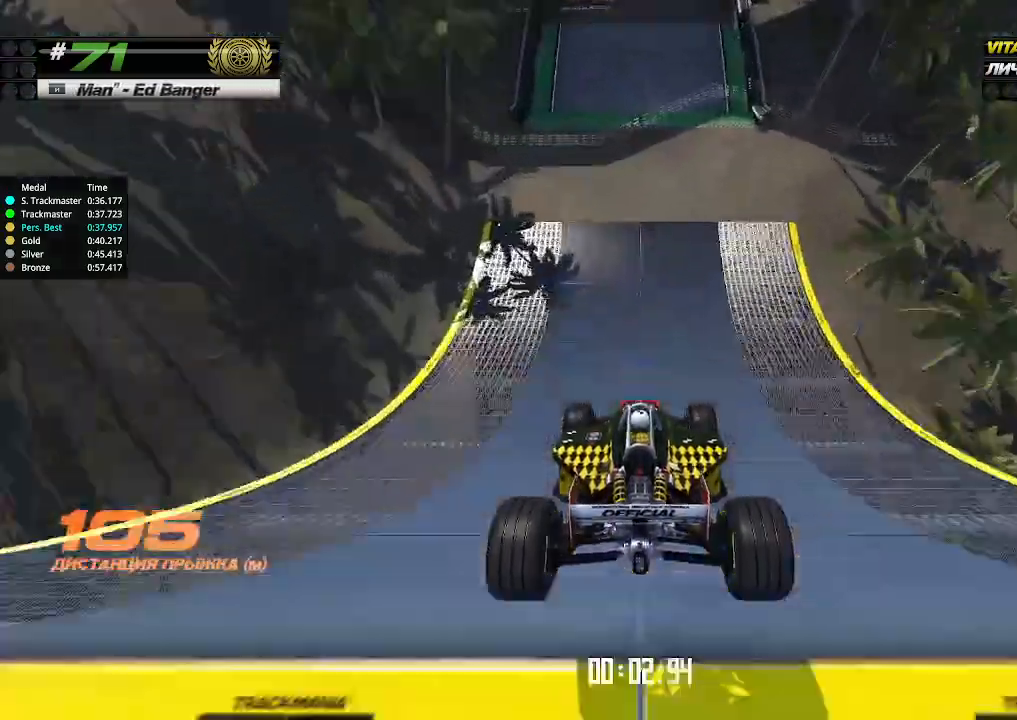
{"keys": ["up"], "events": []}
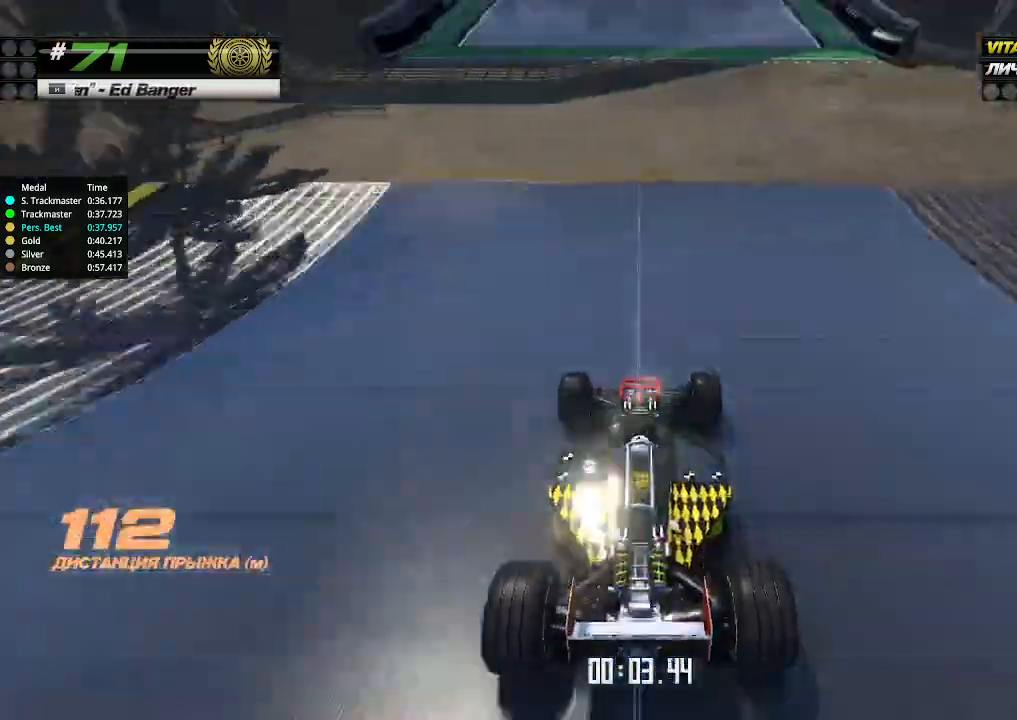
{"keys": ["up"], "events": []}
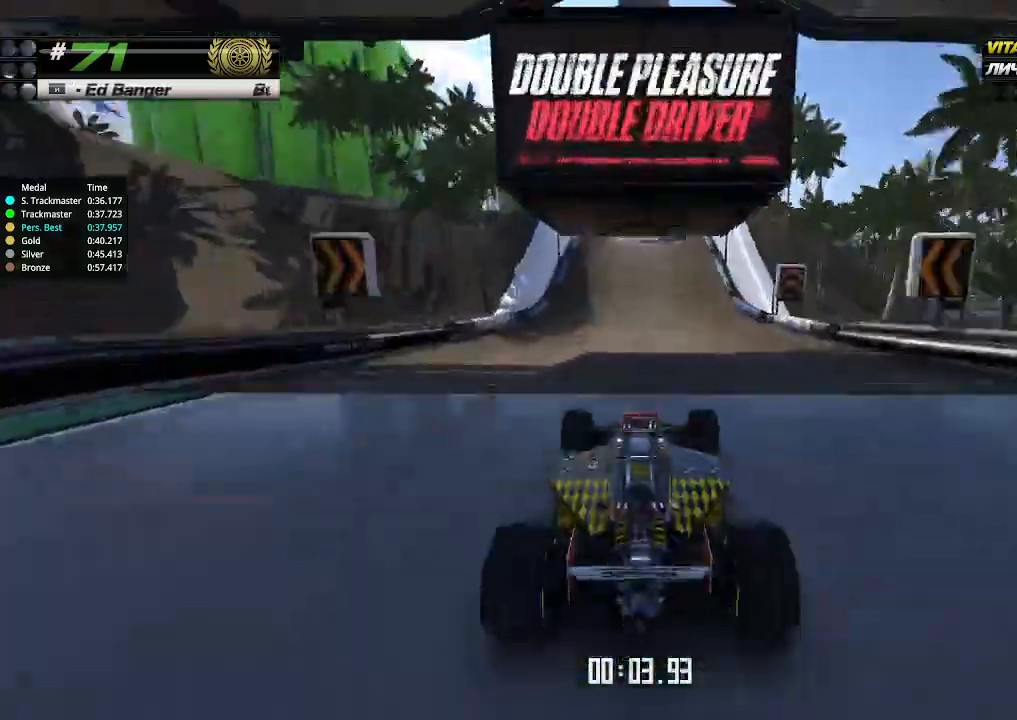
{"keys": ["up"], "events": []}
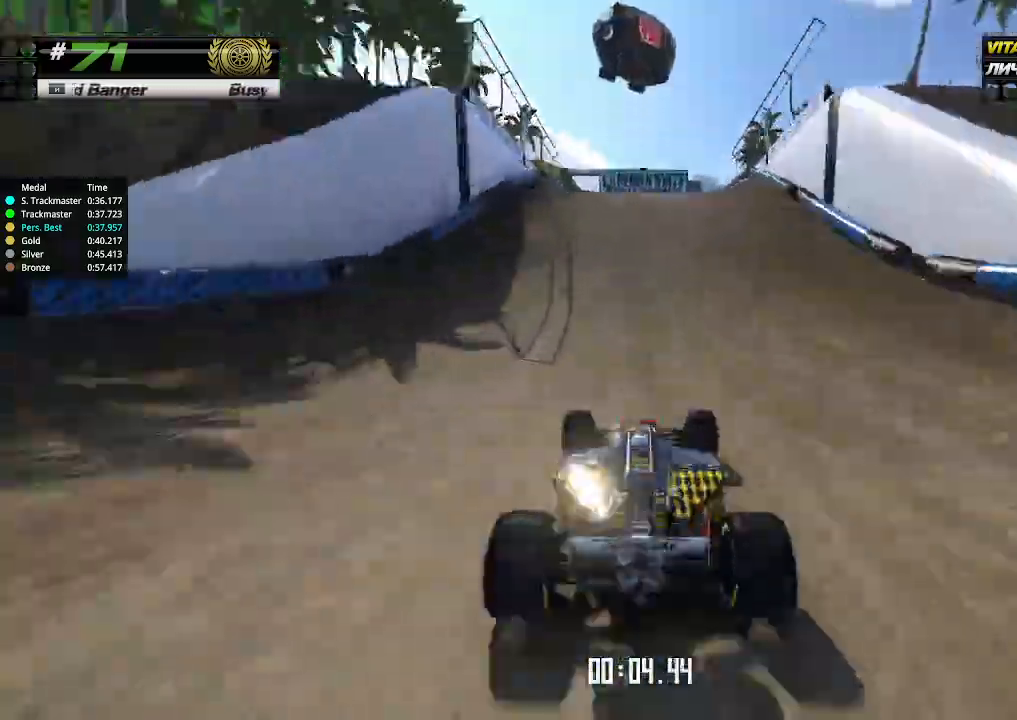
{"keys": ["up"], "events": [[33, "left", "down"], [67, "left", "up"]]}
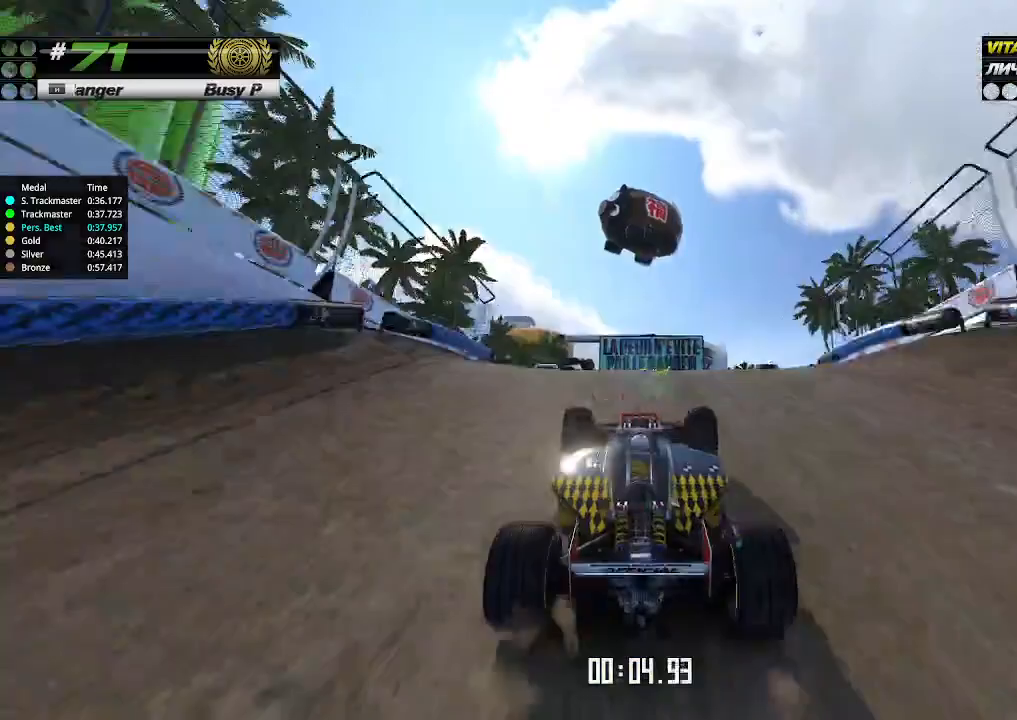
{"keys": ["up"], "events": []}
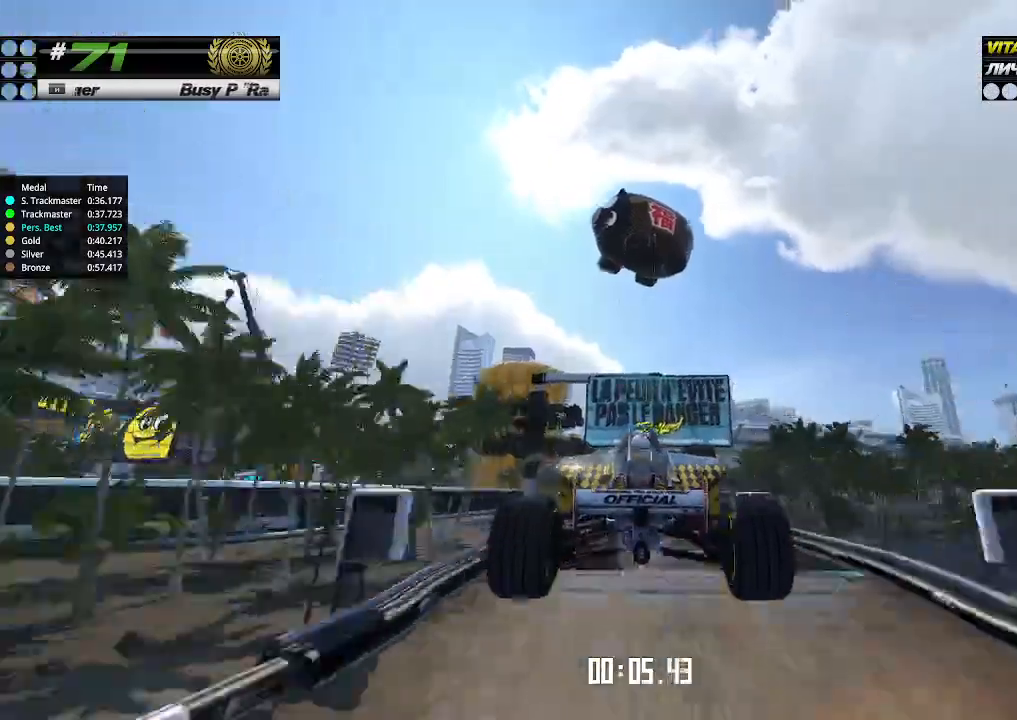
{"keys": ["up"], "events": [[67, "down", "down"], [100, "down", "up"]]}
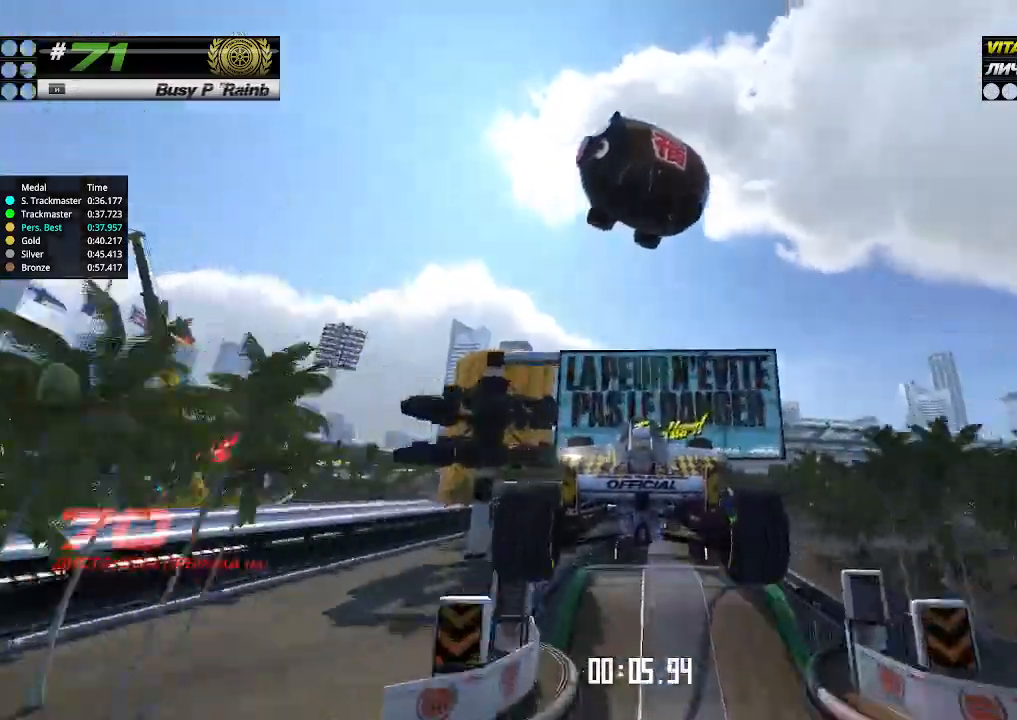
{"keys": ["up"], "events": []}
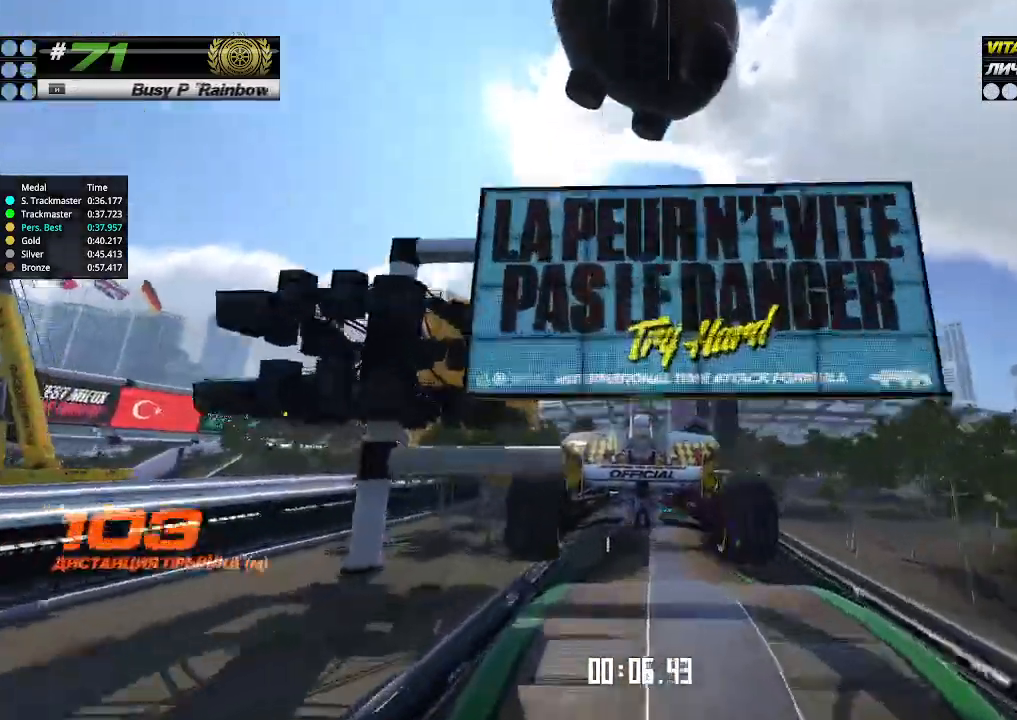
{"keys": ["up"], "events": []}
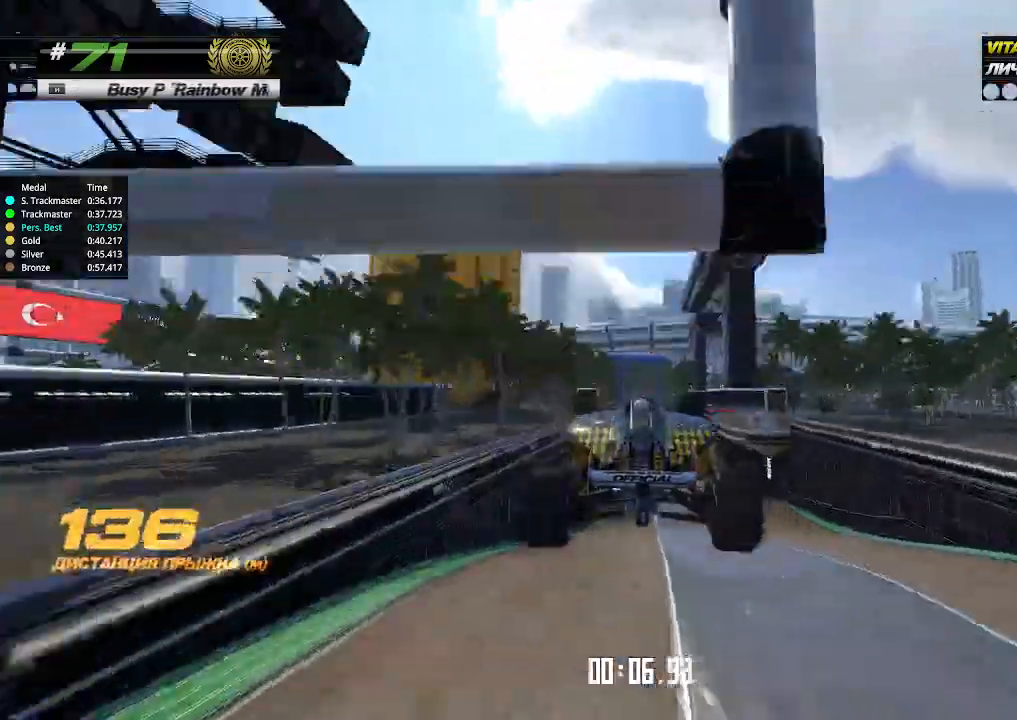
{"keys": ["up"], "events": []}
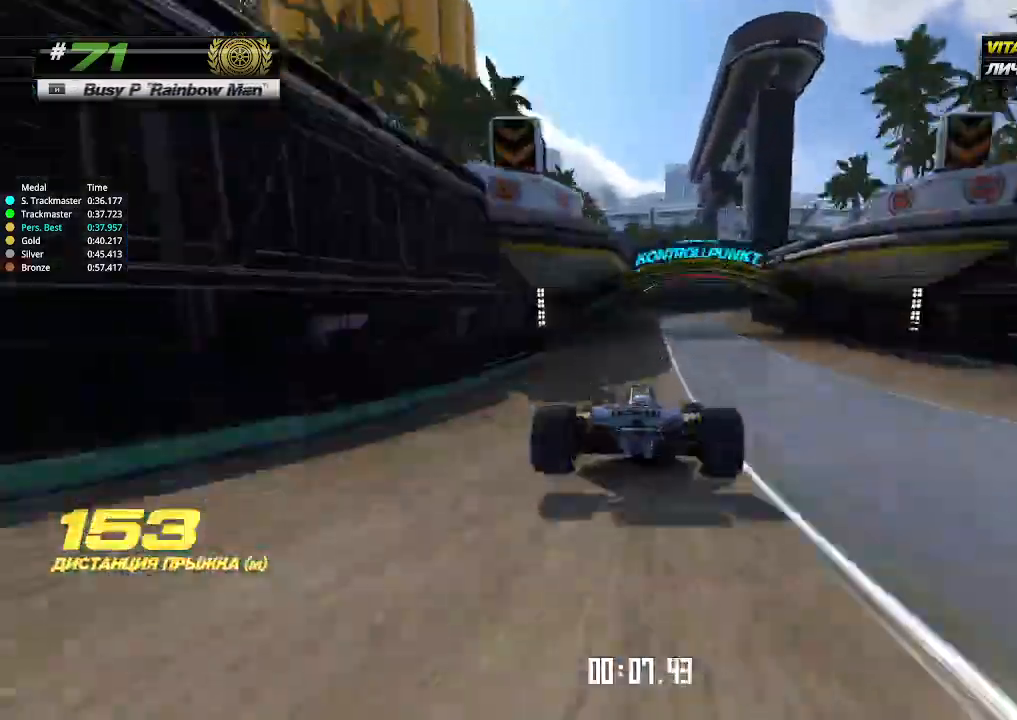
{"keys": ["right", "up"], "events": [[167, "right", "down"], [267, "right", "up"], [367, "right", "down"]]}
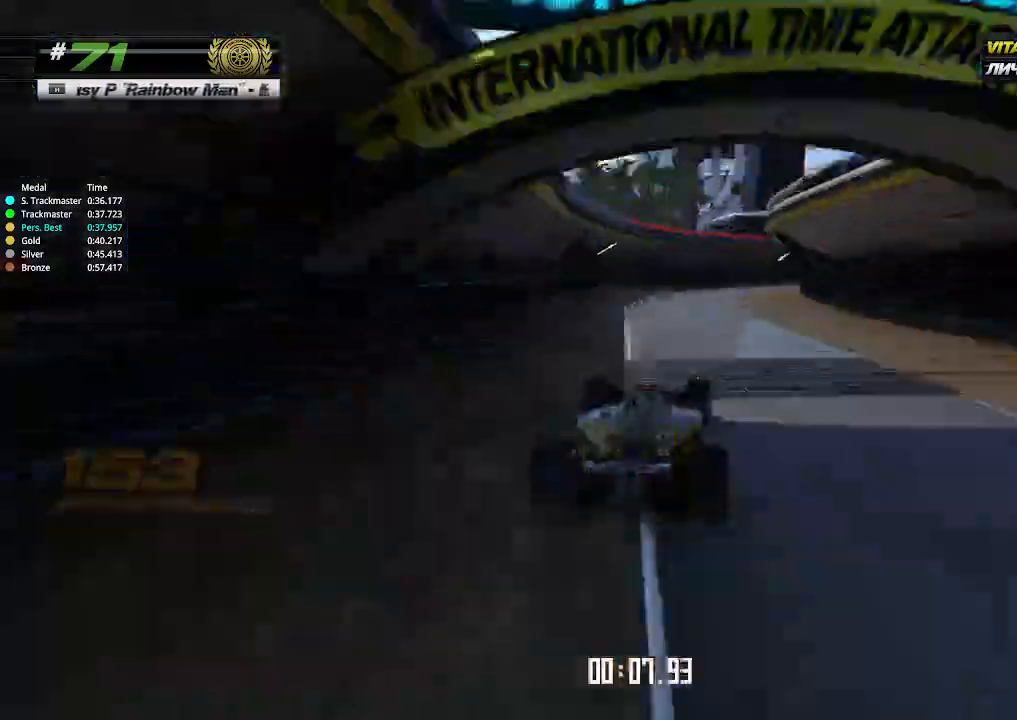
{"keys": ["right", "up"], "events": [[67, "up", "up"], [200, "up", "down"]]}
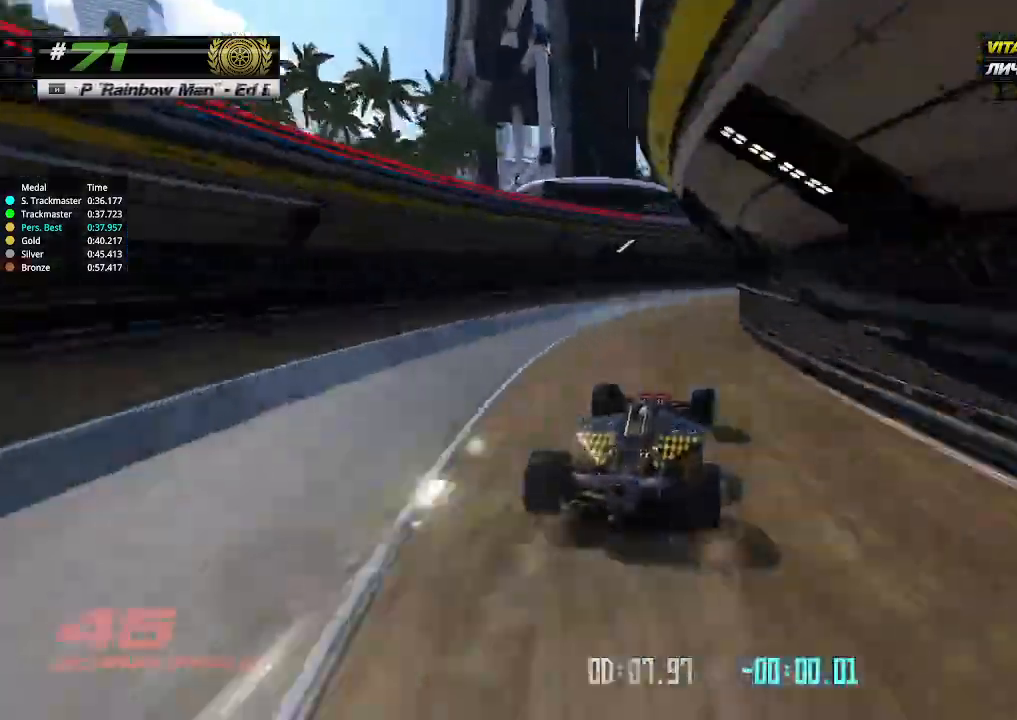
{"keys": ["right", "up"], "events": []}
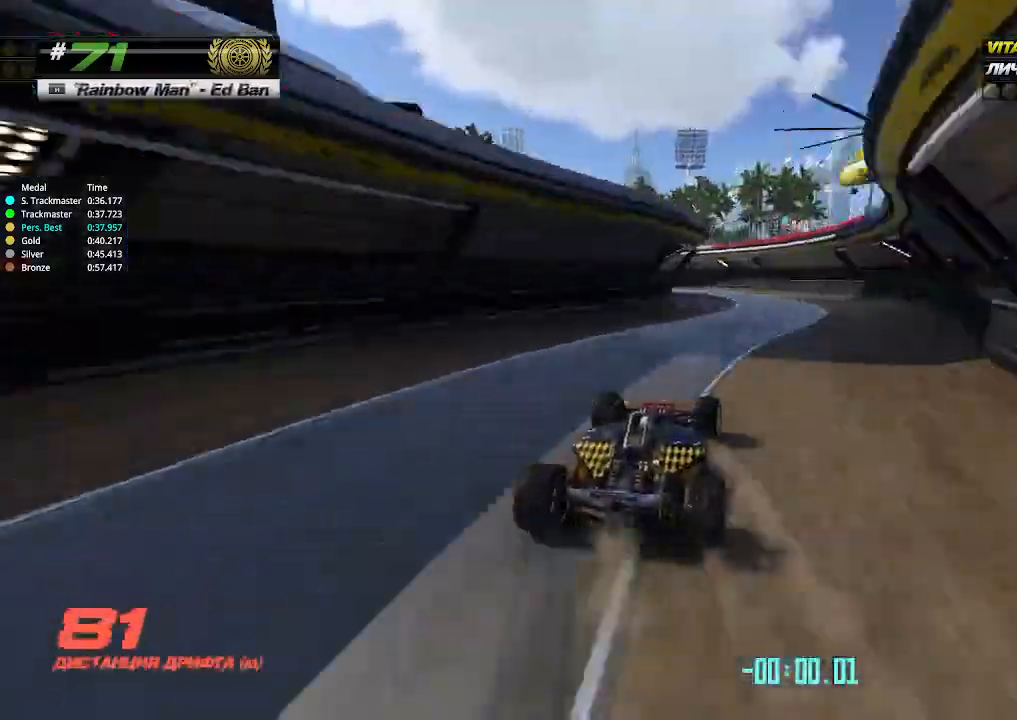
{"keys": ["left"], "events": [[100, "right", "up"], [133, "left", "down"], [233, "up", "up"]]}
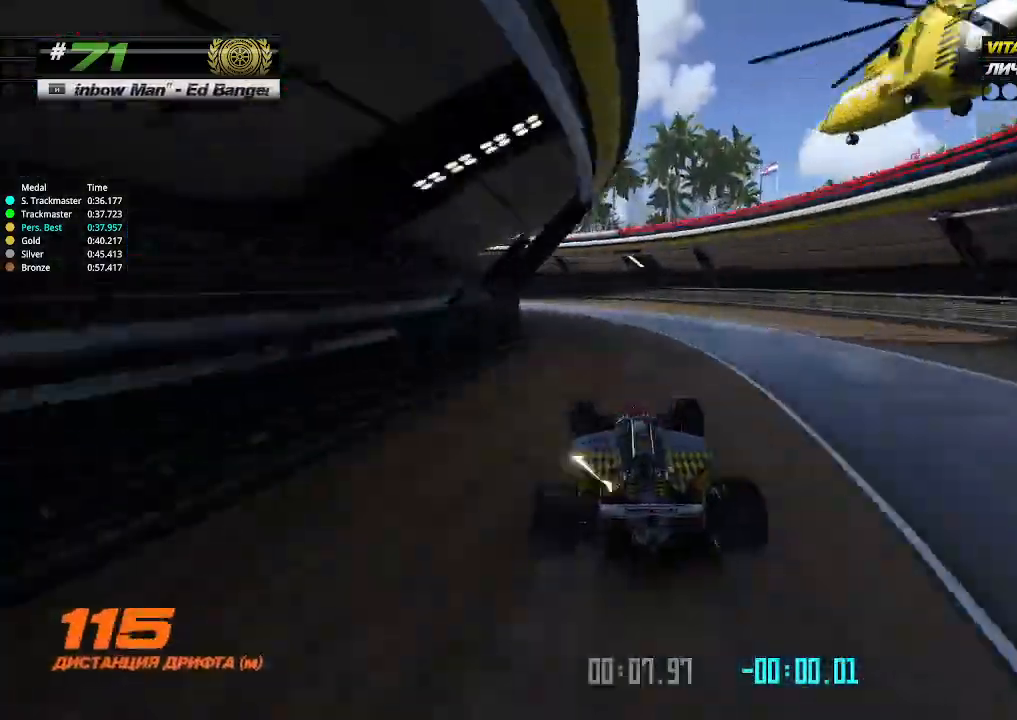
{"keys": ["left", "up"], "events": [[500, "up", "down"]]}
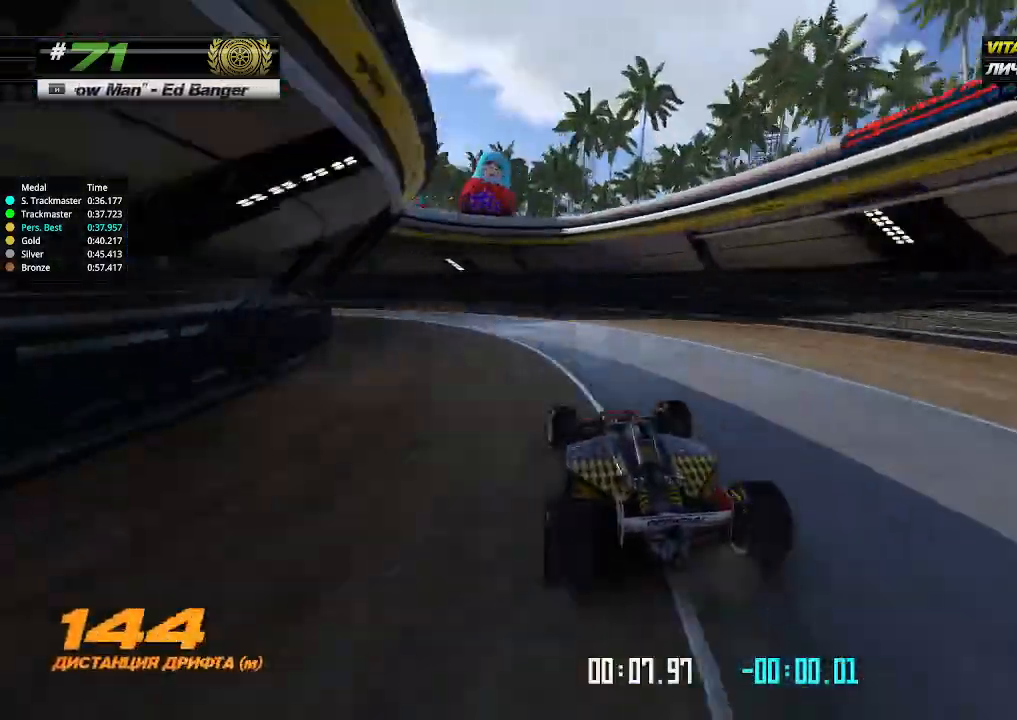
{"keys": ["left", "up"], "events": []}
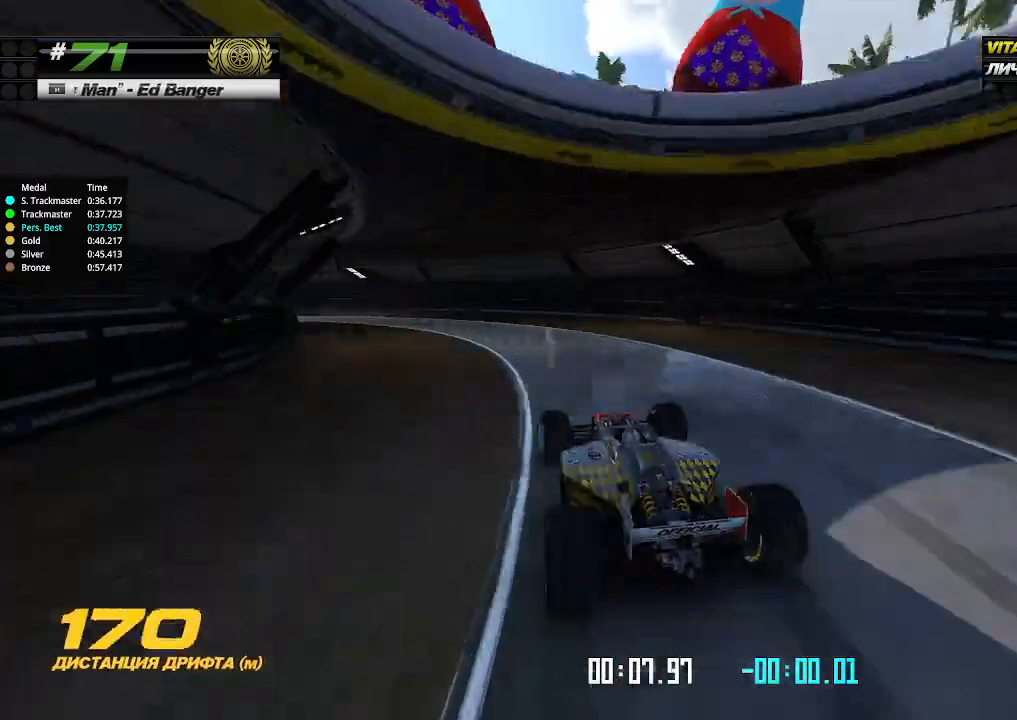
{"keys": ["left", "up"], "events": []}
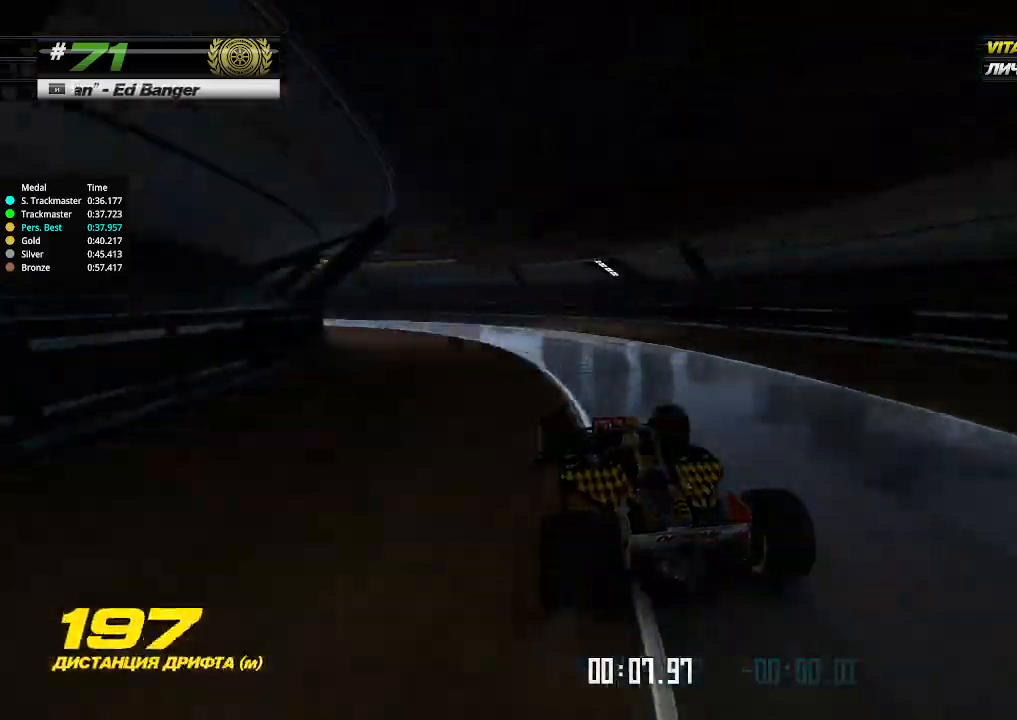
{"keys": ["left", "up"], "events": []}
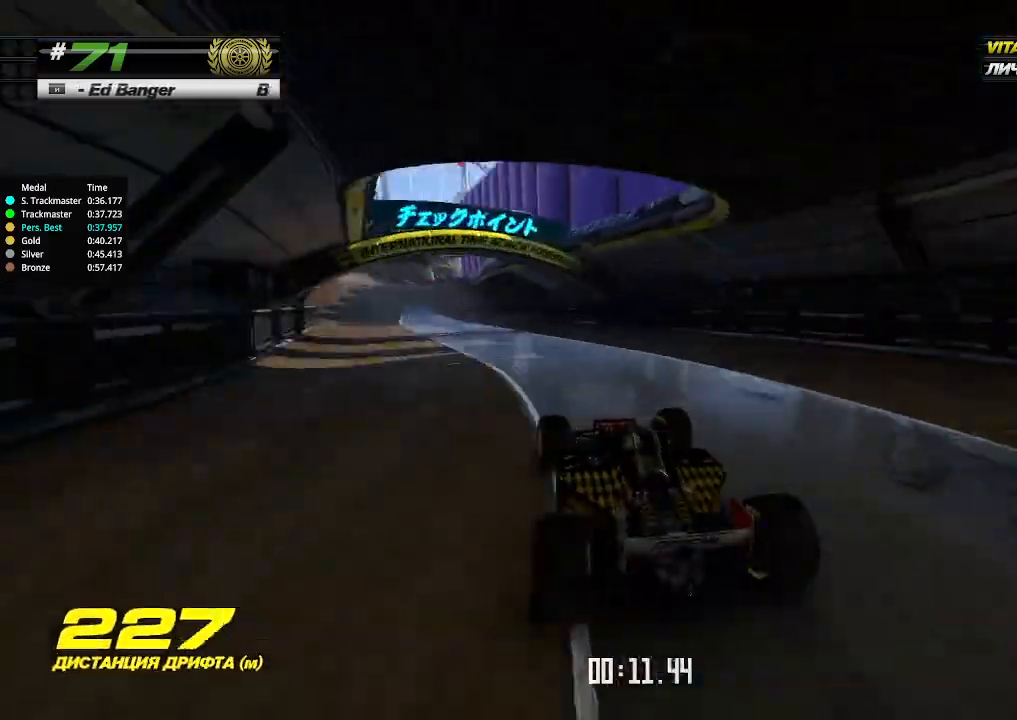
{"keys": ["up"], "events": [[67, "left", "up"], [367, "left", "down"], [433, "left", "up"]]}
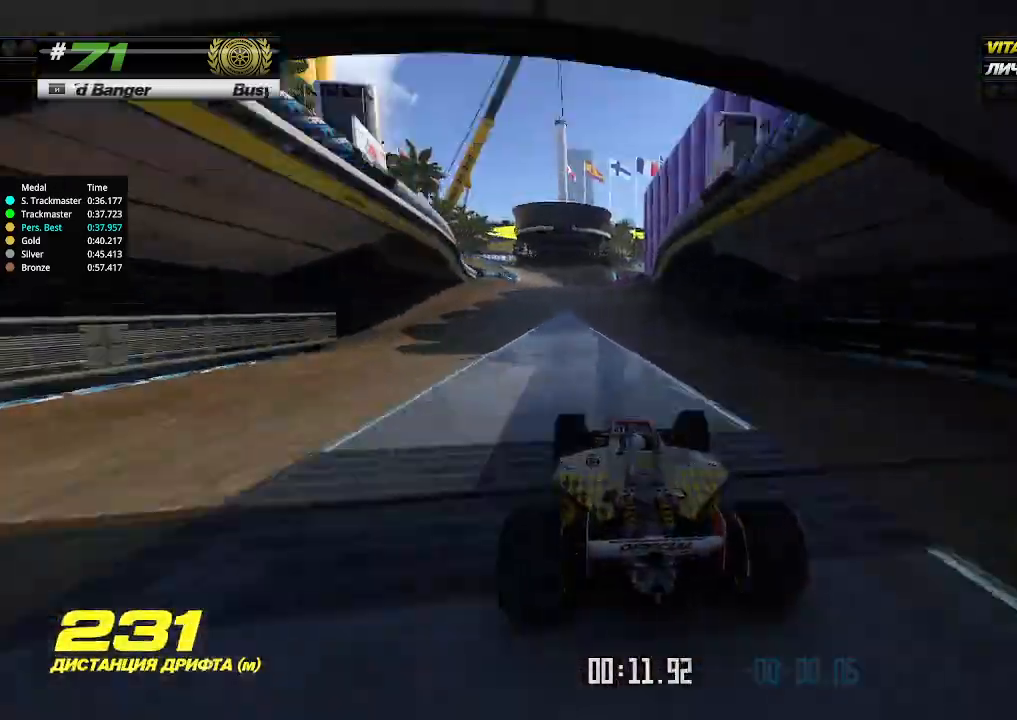
{"keys": ["up"], "events": [[367, "left", "down"], [433, "left", "up"]]}
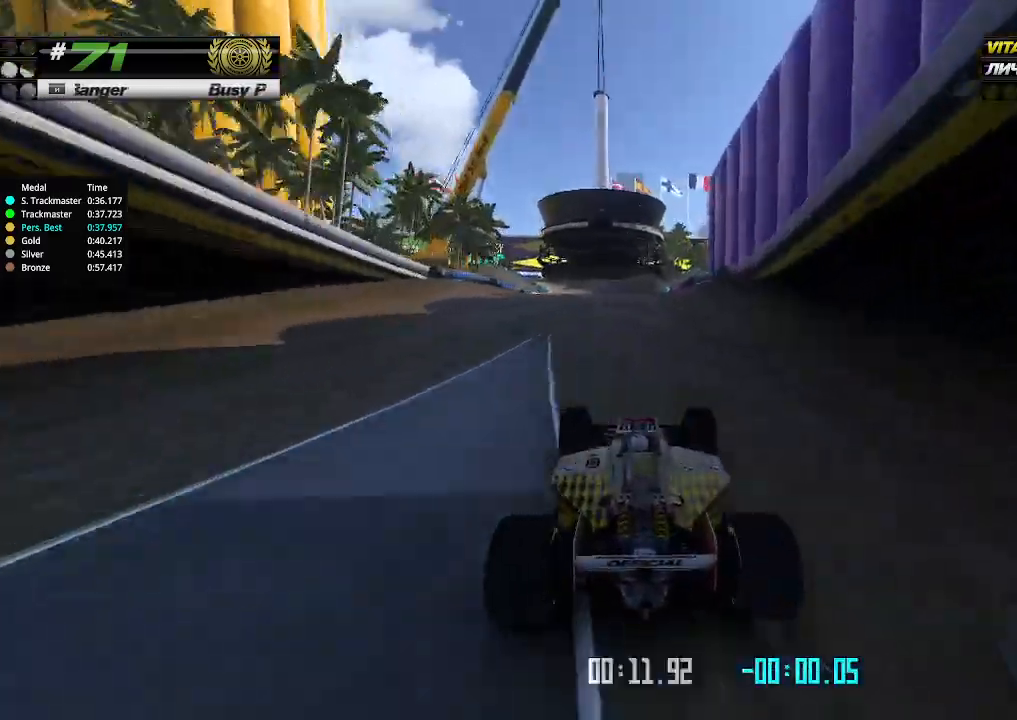
{"keys": ["up"], "events": []}
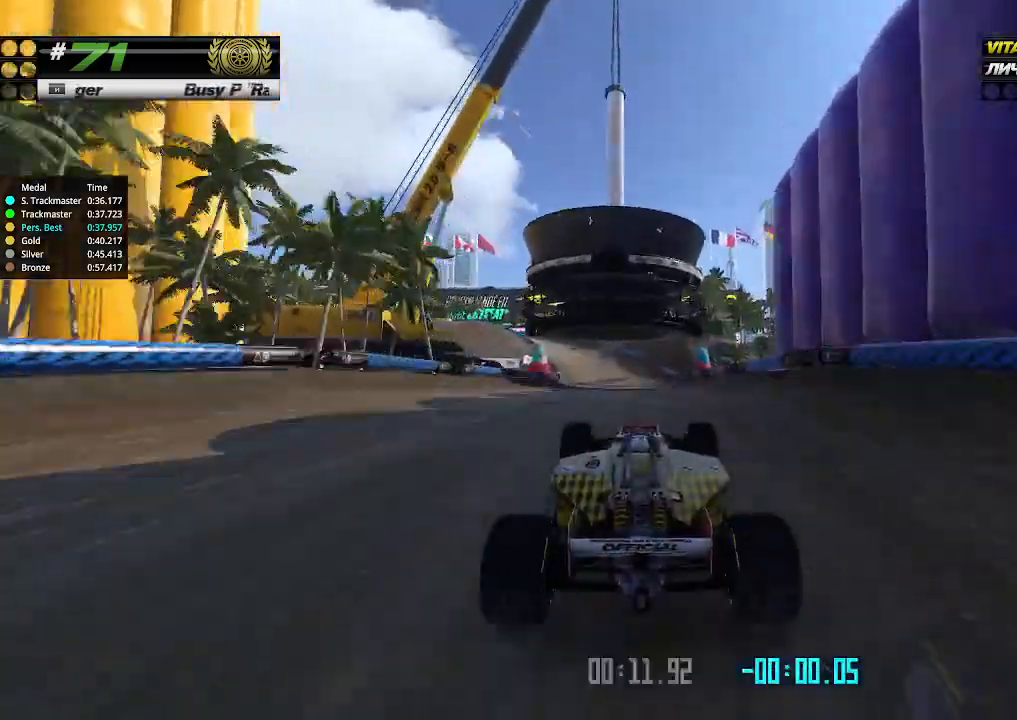
{"keys": ["up"], "events": []}
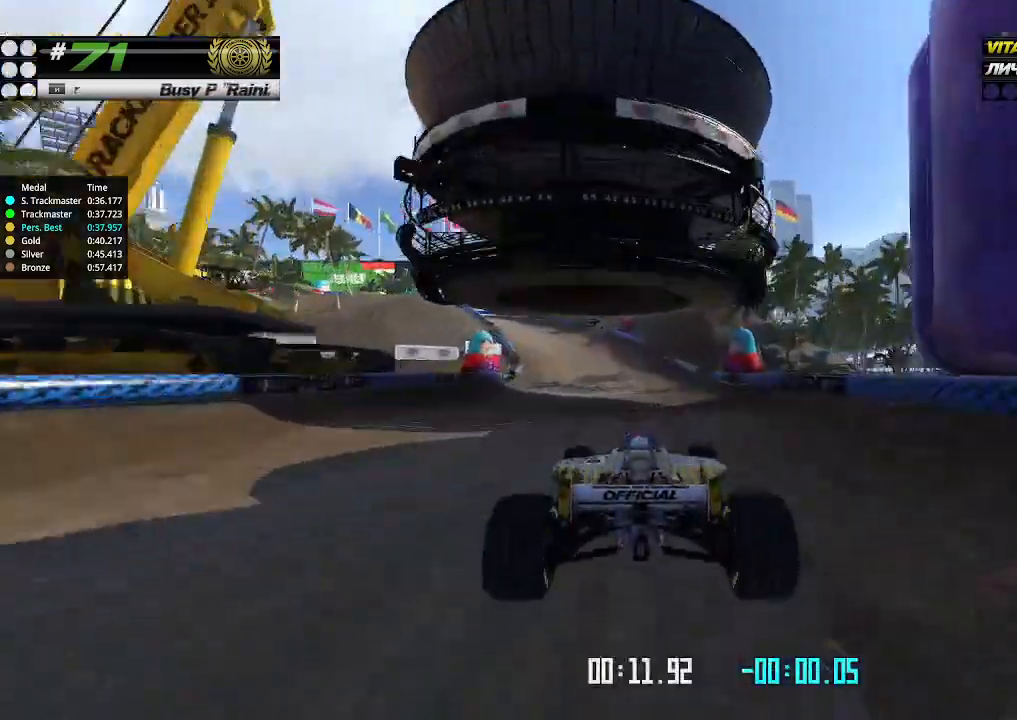
{"keys": ["left", "up"], "events": [[200, "left", "down"], [300, "up", "up"], [467, "up", "down"]]}
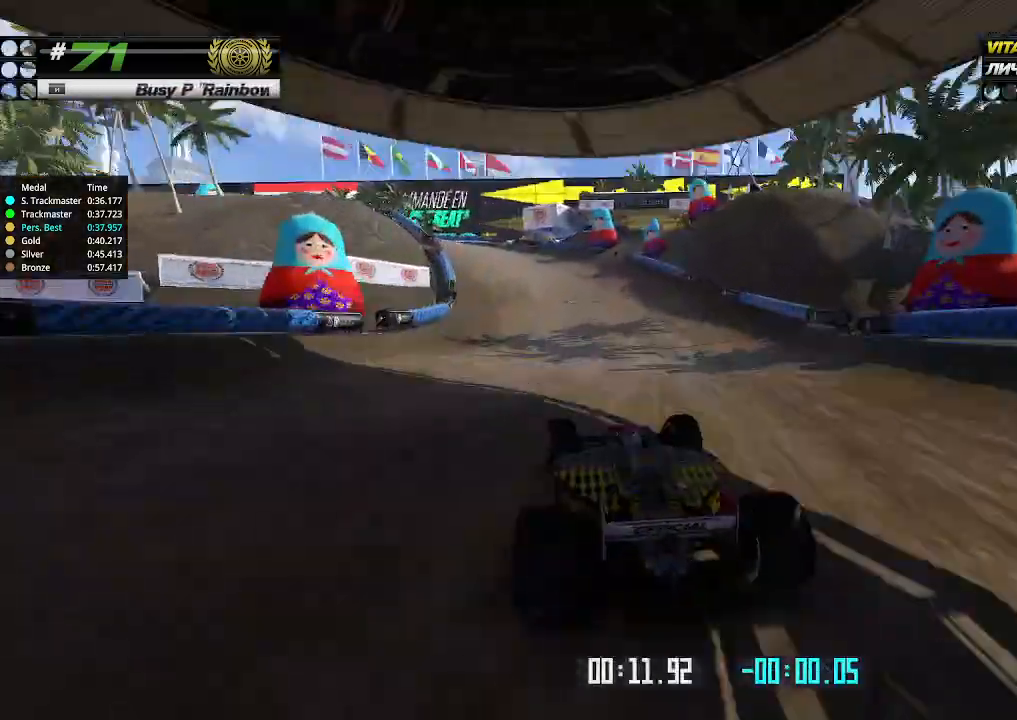
{"keys": ["left", "up"], "events": [[267, "up", "up"], [467, "up", "down"]]}
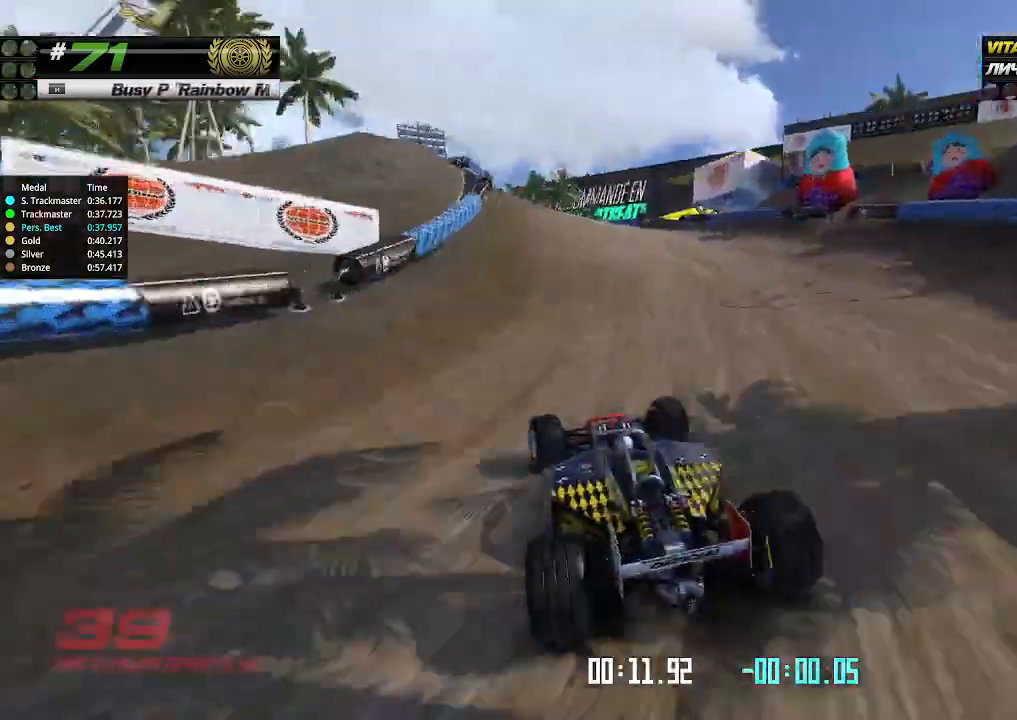
{"keys": ["up"], "events": [[300, "left", "up"], [367, "left", "down"], [467, "left", "up"]]}
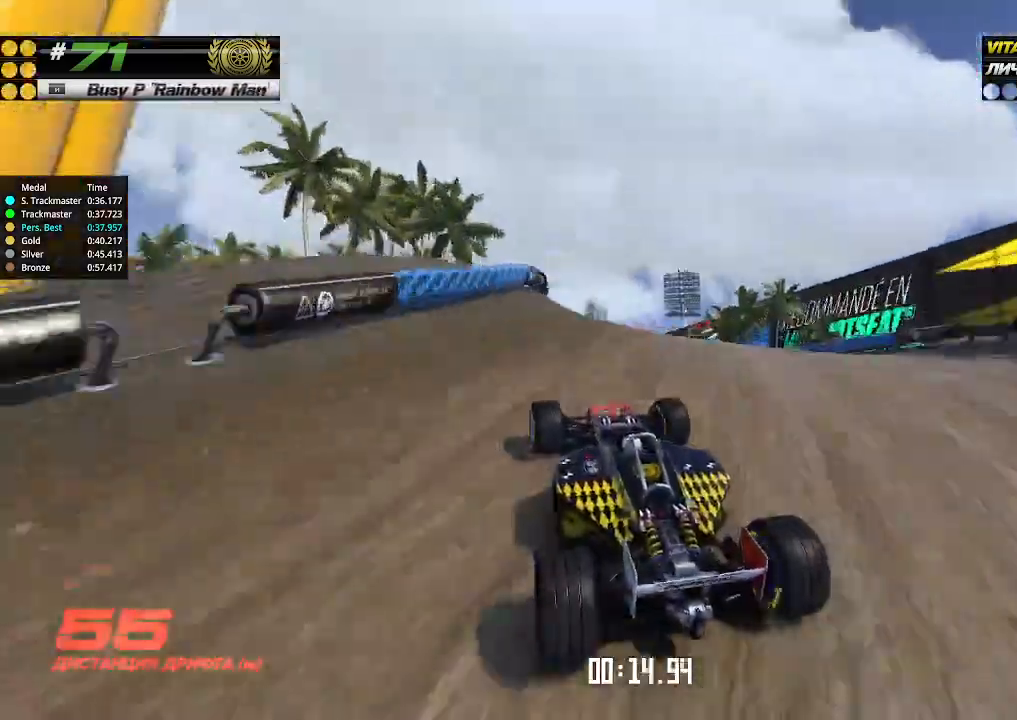
{"keys": ["up"], "events": [[33, "left", "down"], [133, "left", "up"]]}
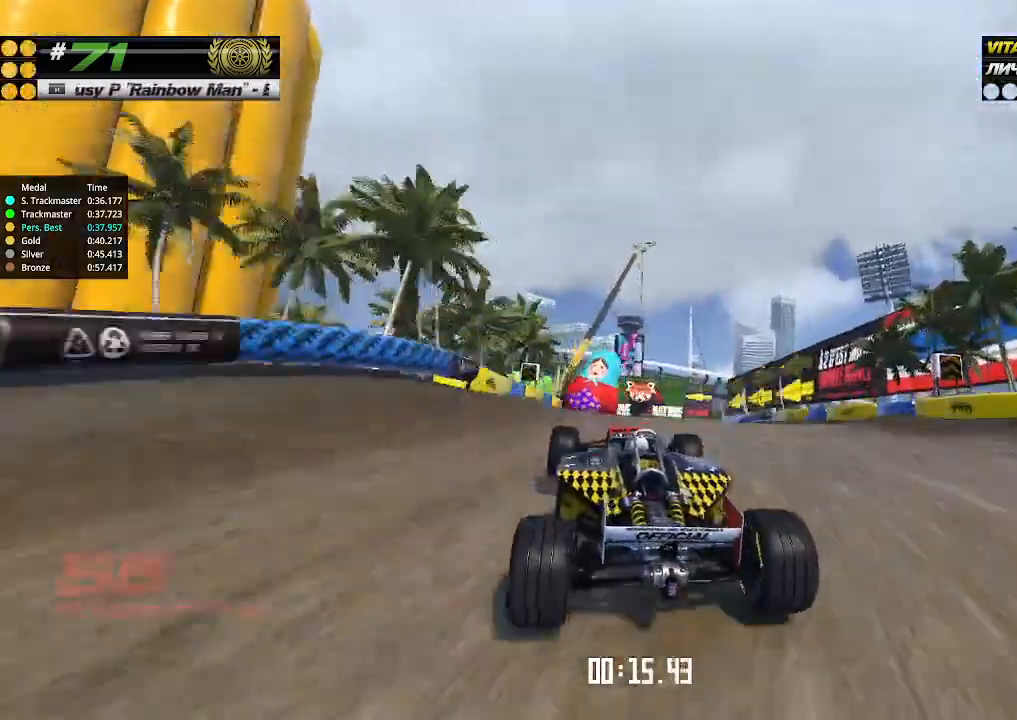
{"keys": ["up"], "events": [[433, "left", "down"], [500, "left", "up"]]}
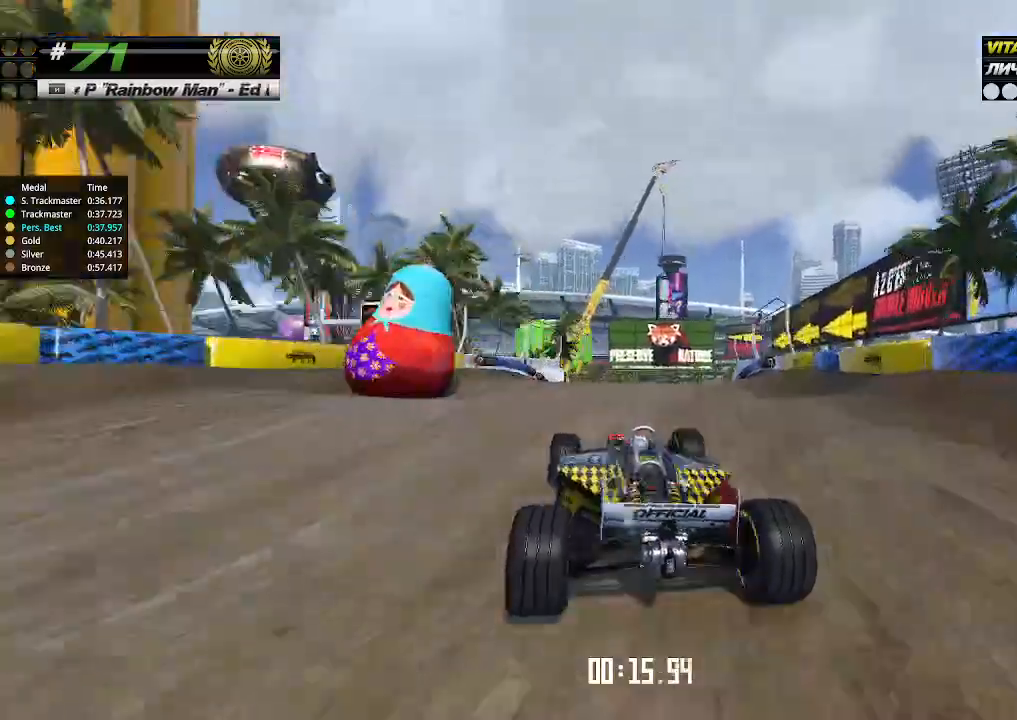
{"keys": ["up"], "events": []}